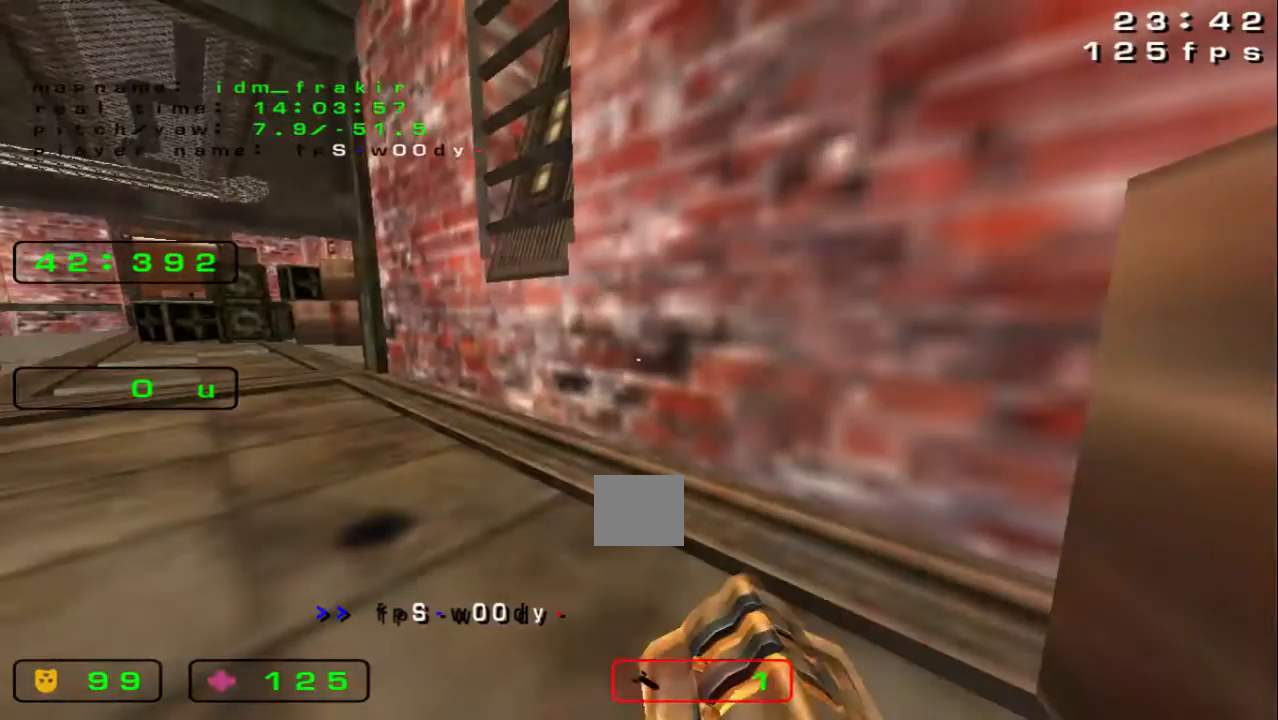
Gameplay with keyboard; each line is a JSON object with the keys held at the frame after it. "events" lists presses ("down") and releases ("up") of "down", "left", "right" and "up" between this image and that frame as [ms after this image, input, new state], when the widget could be followed in between. No other keys are recorded. Mouse input is not recorded.
{"keys": ["right", "up"], "events": [[120, "left", "down"], [440, "left", "up"], [480, "right", "down"], [480, "up", "down"]]}
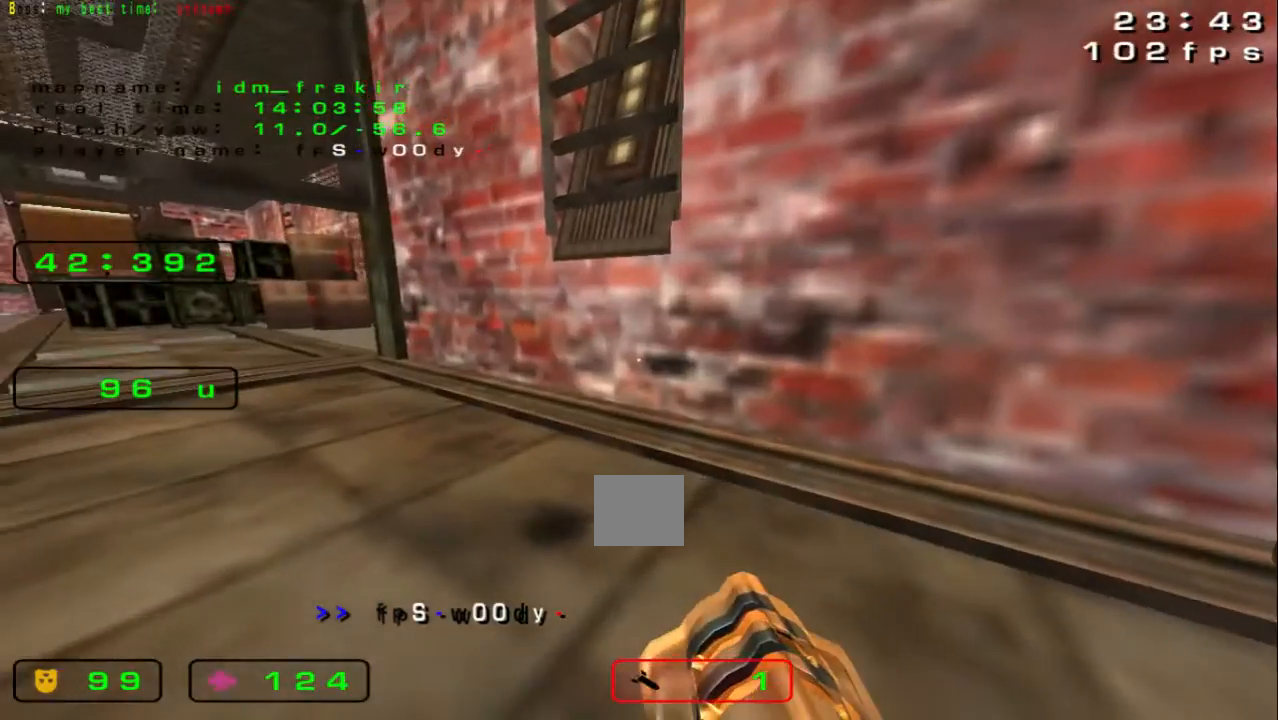
{"keys": ["up"], "events": [[320, "right", "up"]]}
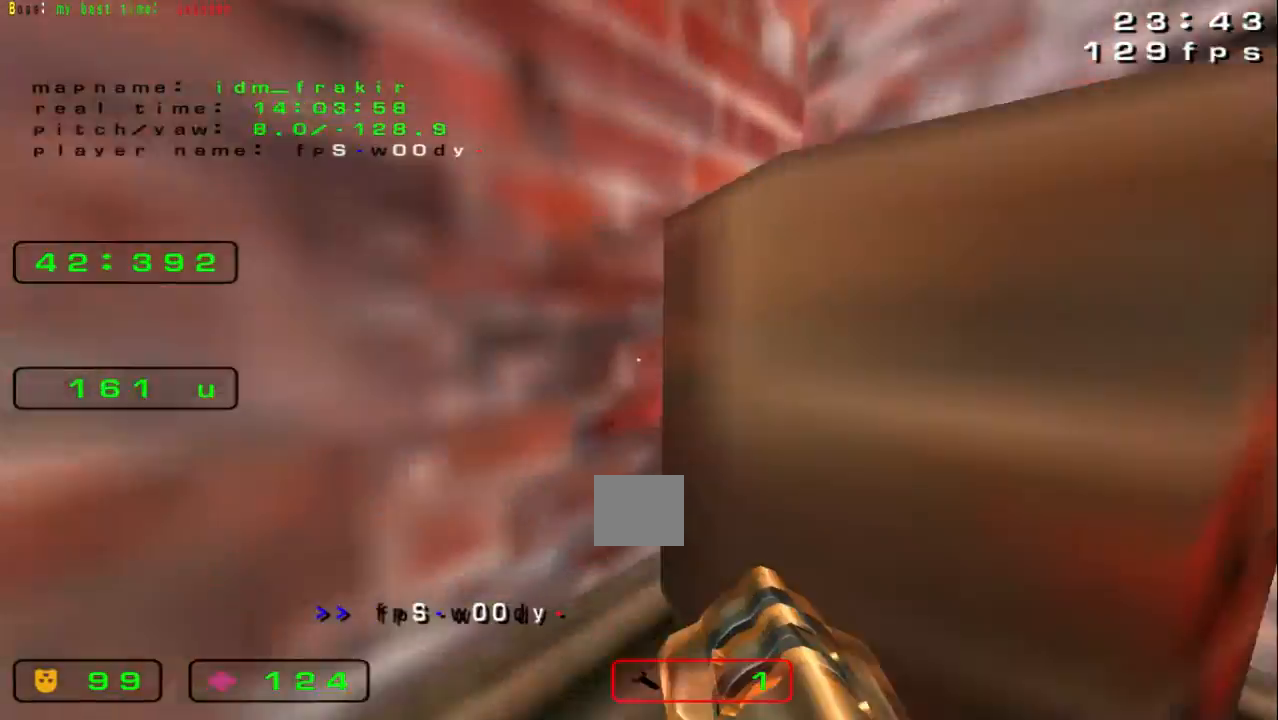
{"keys": ["up"], "events": []}
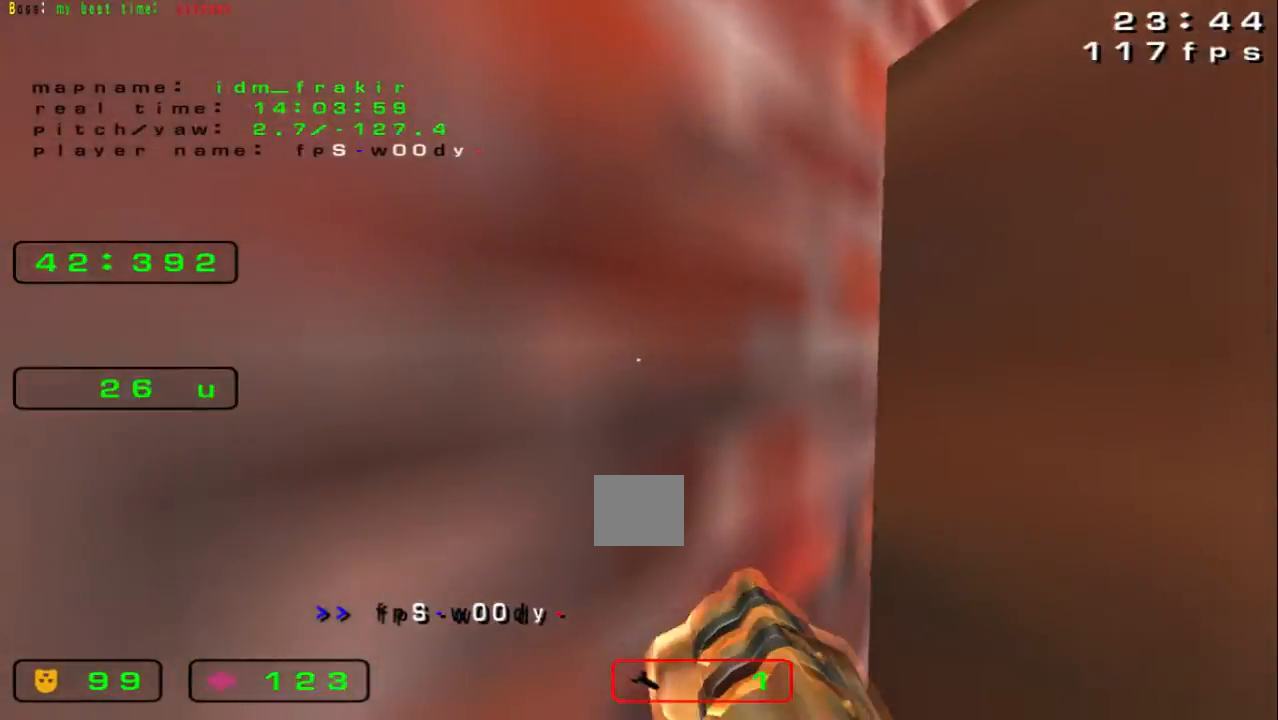
{"keys": ["left"], "events": [[120, "left", "down"], [160, "up", "up"]]}
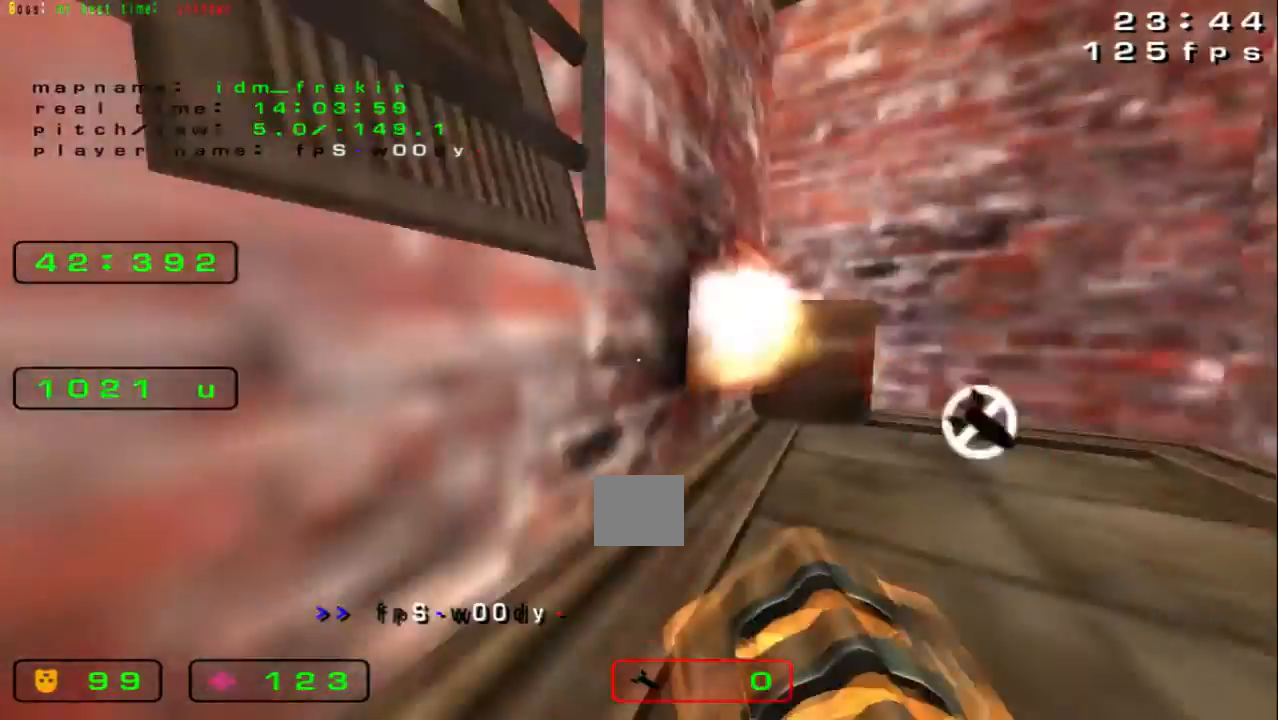
{"keys": ["right"], "events": [[440, "left", "up"], [480, "right", "down"]]}
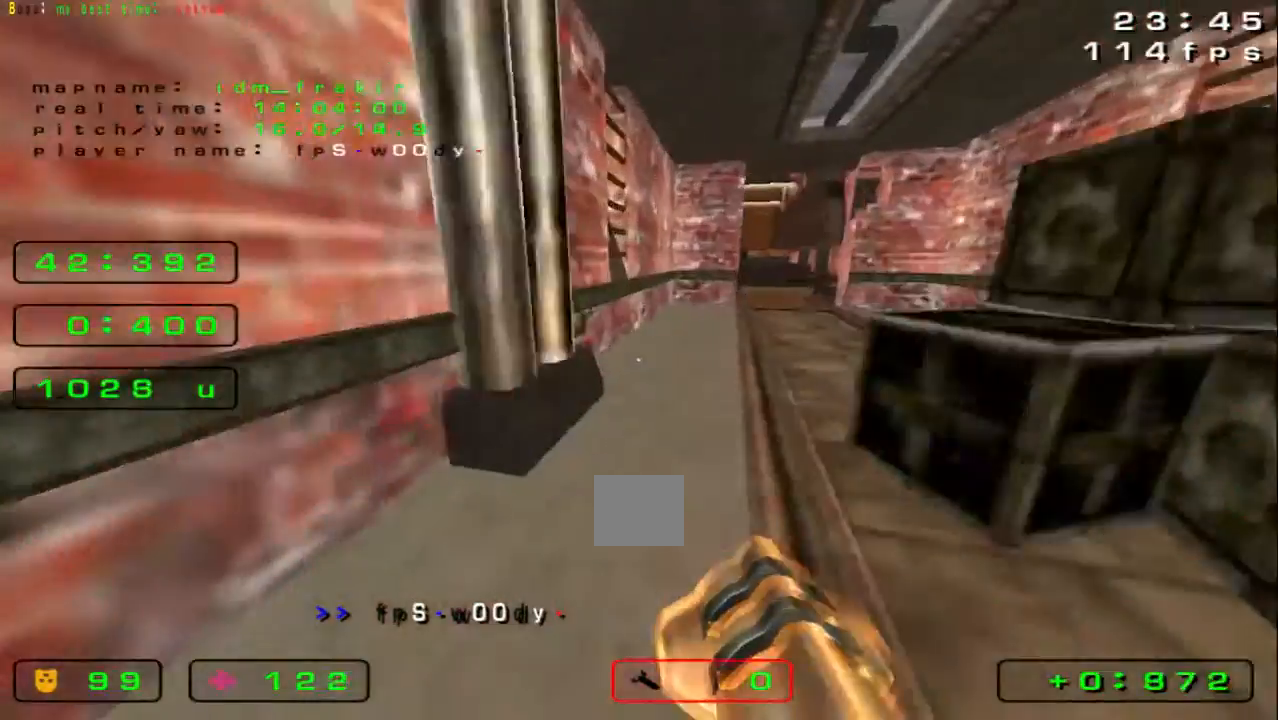
{"keys": ["right"], "events": []}
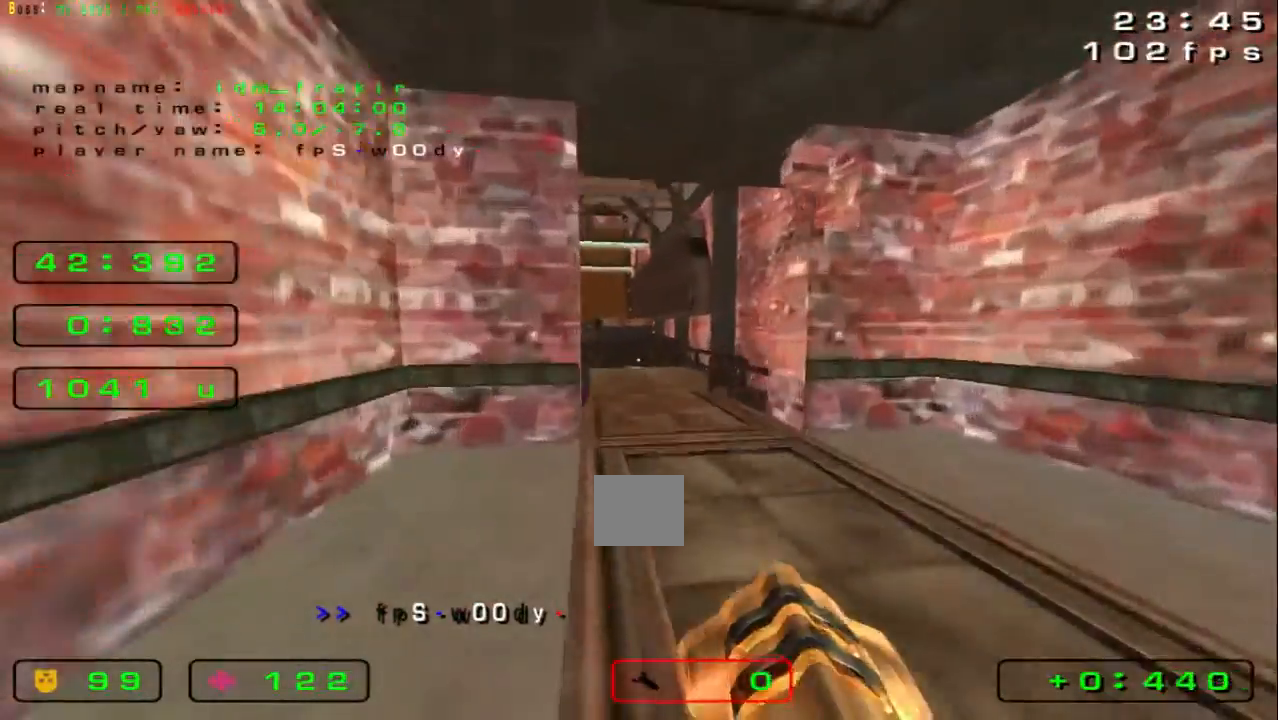
{"keys": ["right"], "events": []}
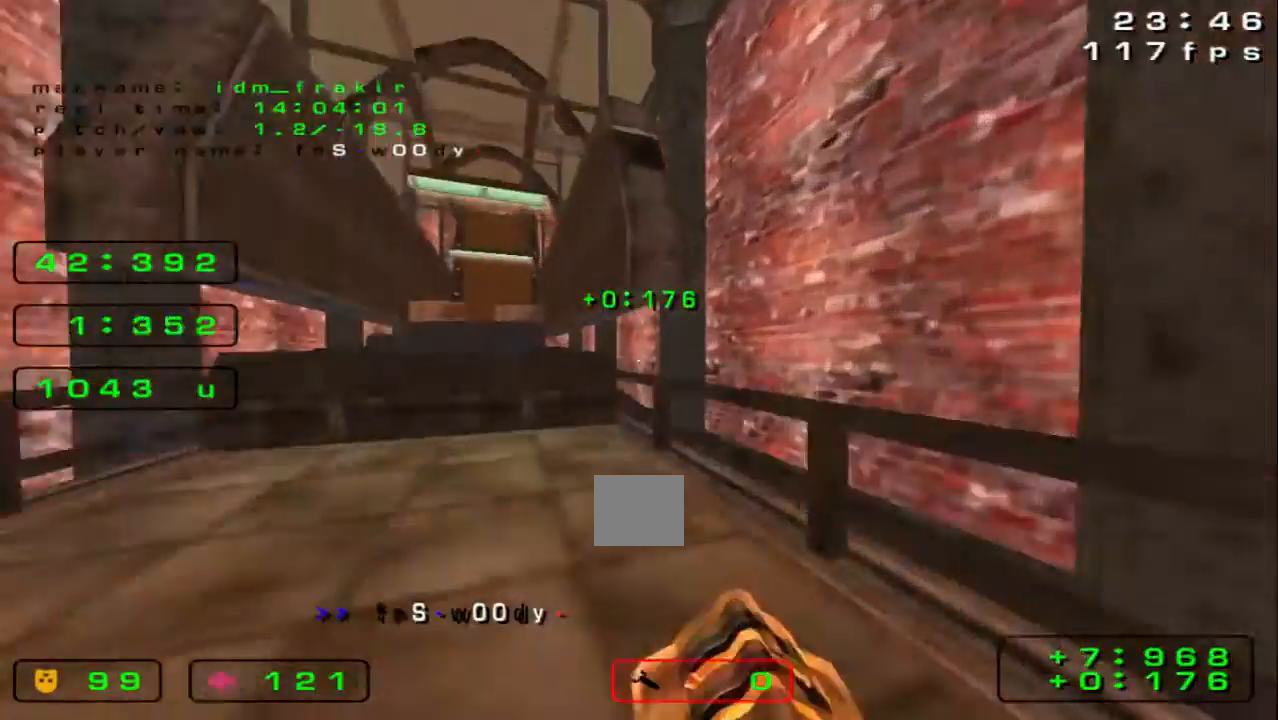
{"keys": ["left", "up"]}
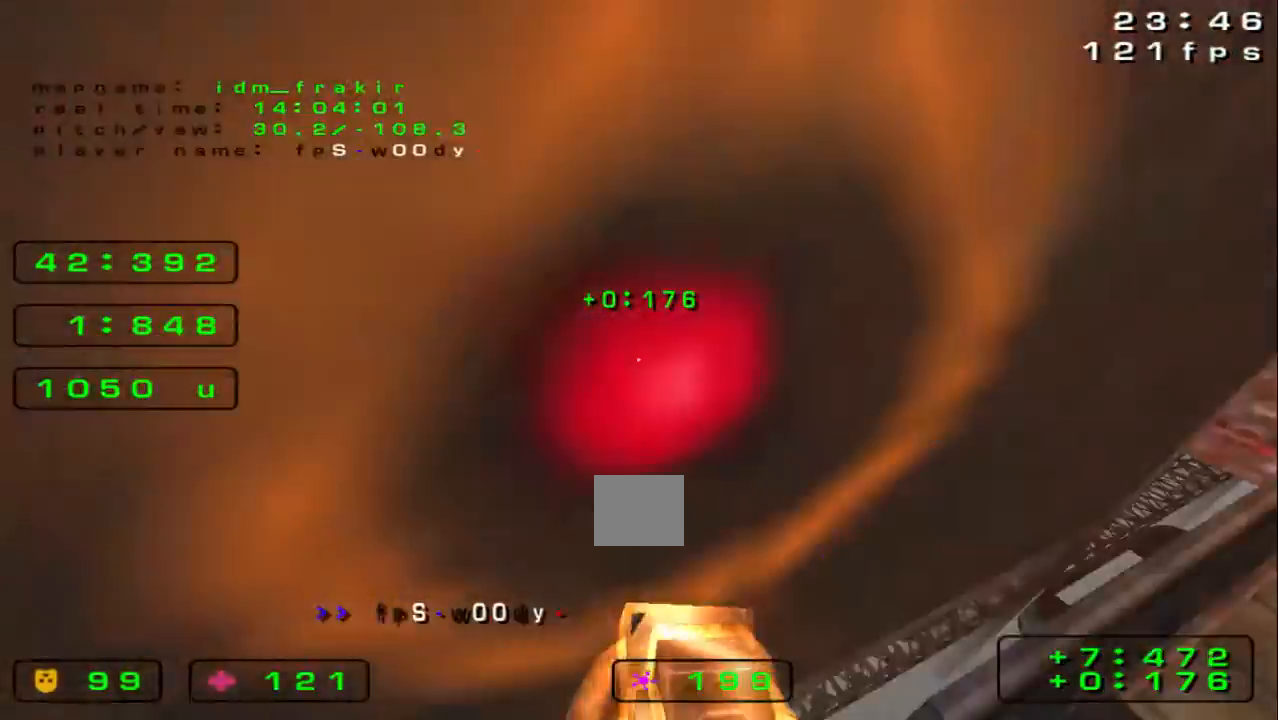
{"keys": [], "events": [[360, "left", "up"], [440, "up", "up"]]}
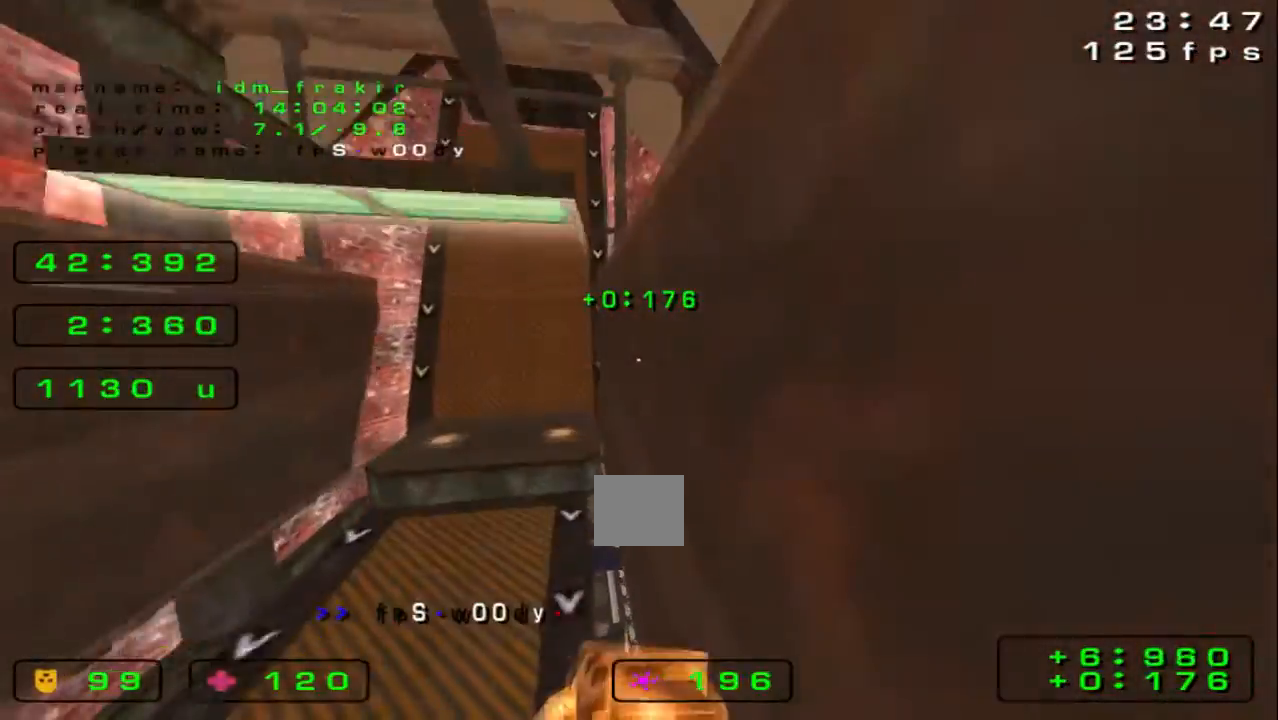
{"keys": ["right"], "events": [[80, "down", "down"], [80, "left", "down"], [480, "down", "up"], [480, "left", "up"], [480, "right", "down"]]}
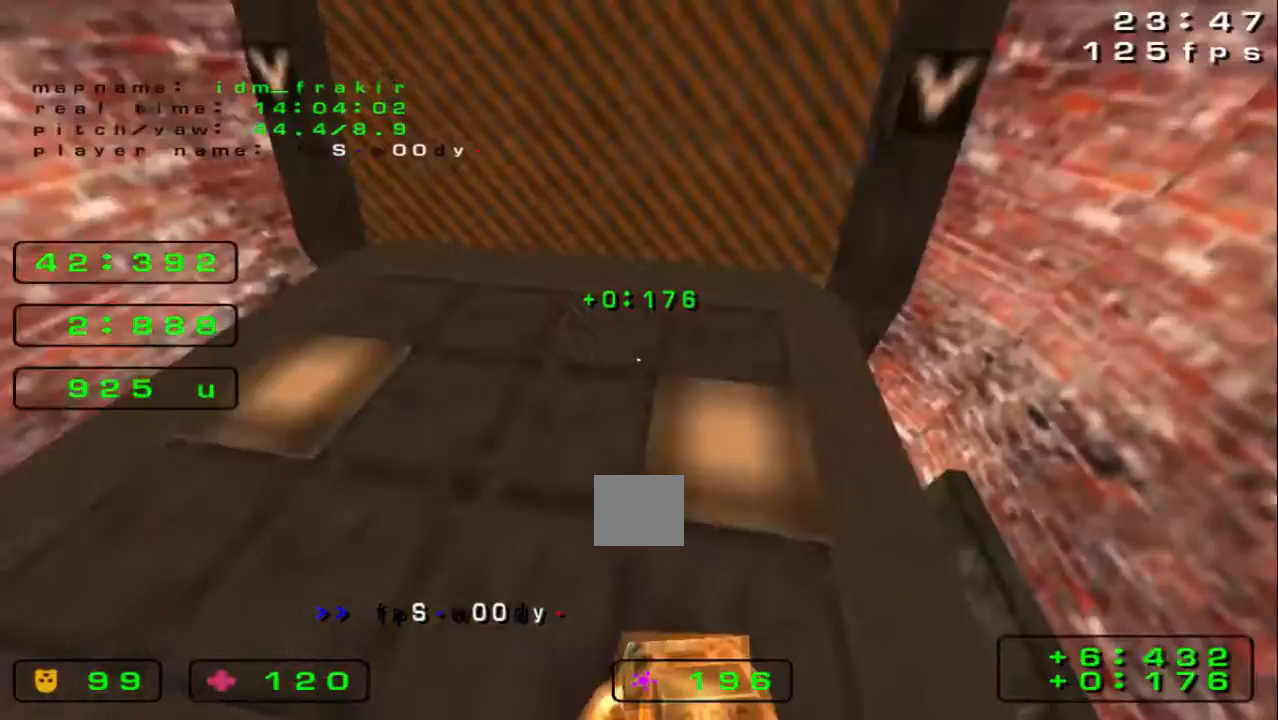
{"keys": ["left", "up"]}
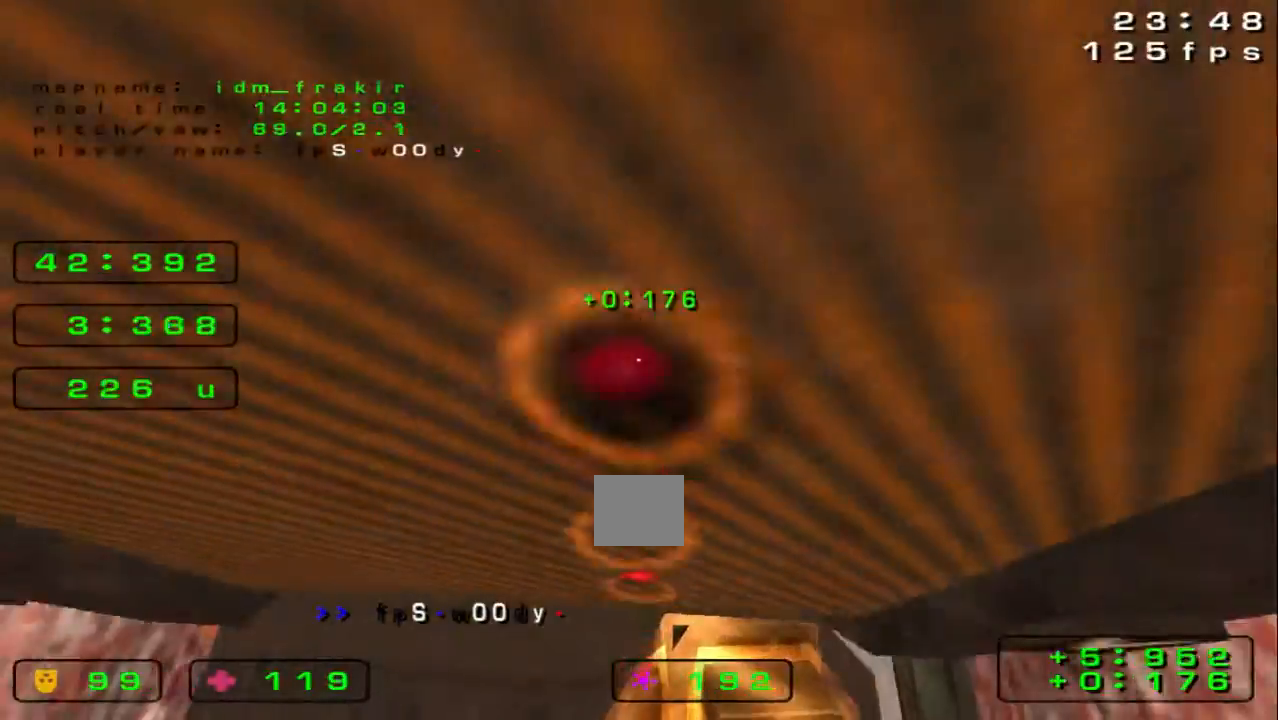
{"keys": ["up"], "events": [[200, "left", "up"], [320, "left", "down"], [480, "left", "up"]]}
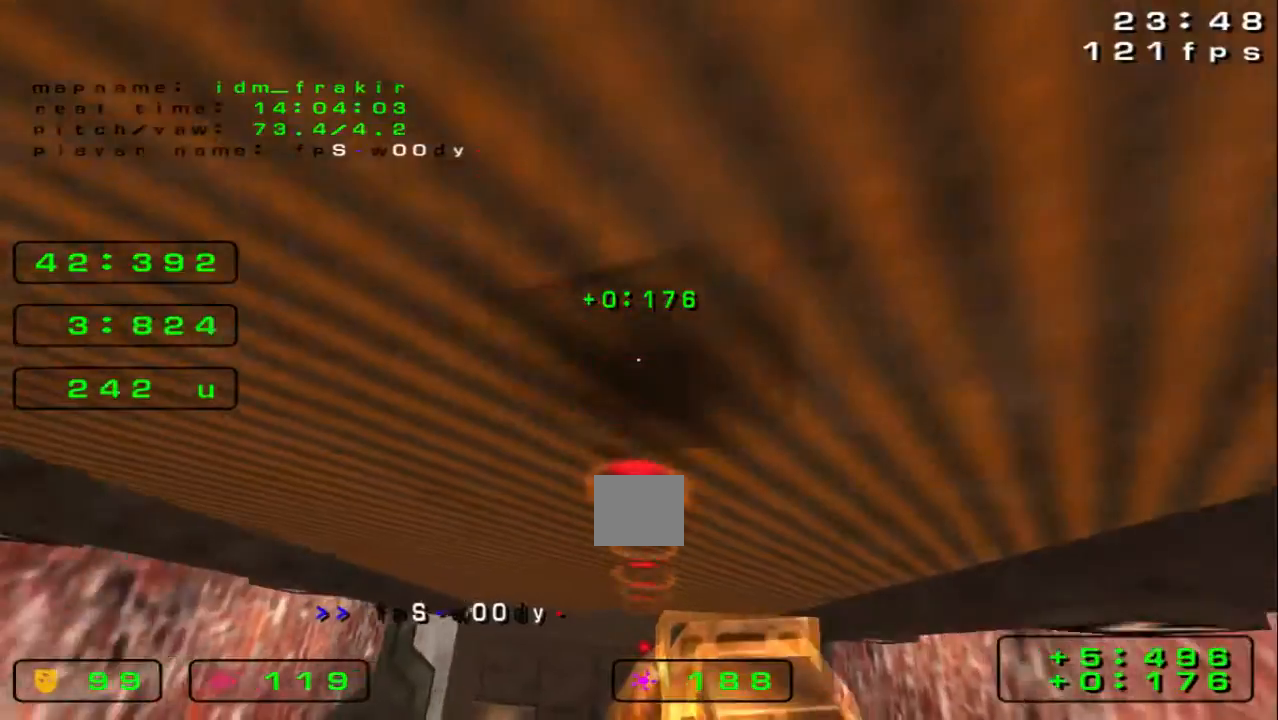
{"keys": ["left", "up"], "events": [[80, "left", "down"], [200, "left", "up"], [320, "left", "down"]]}
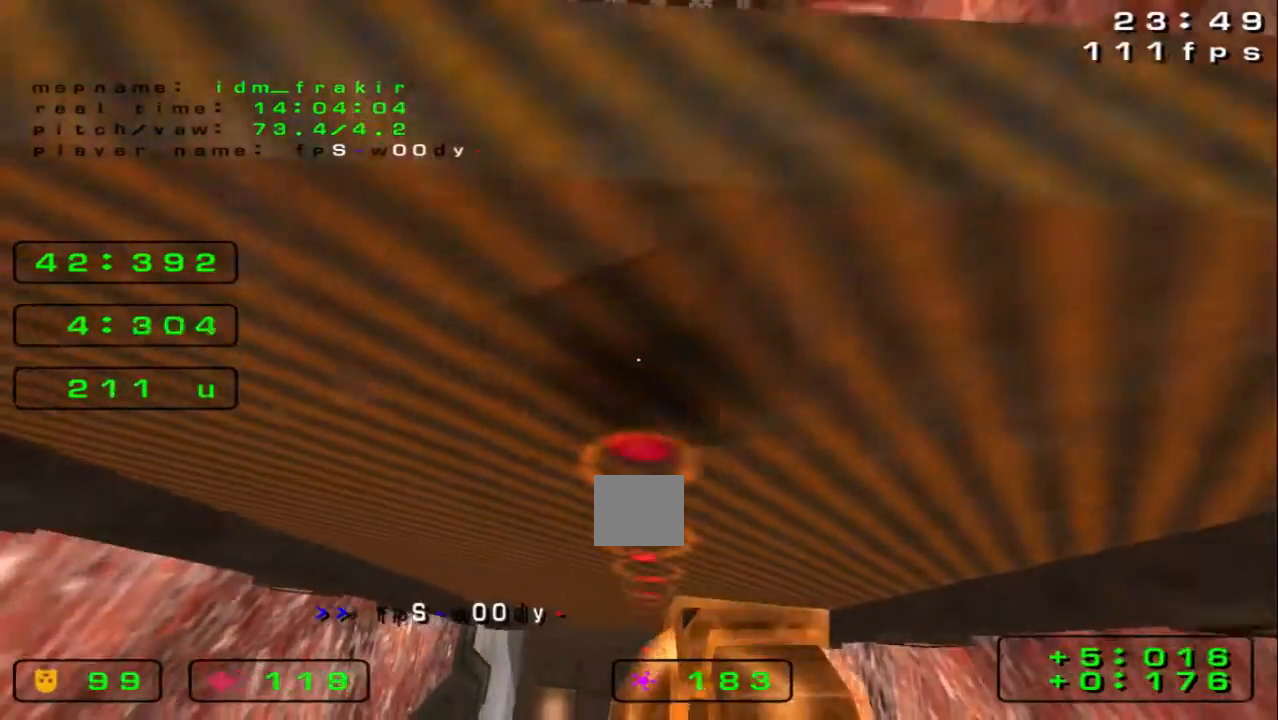
{"keys": ["left", "up"], "events": []}
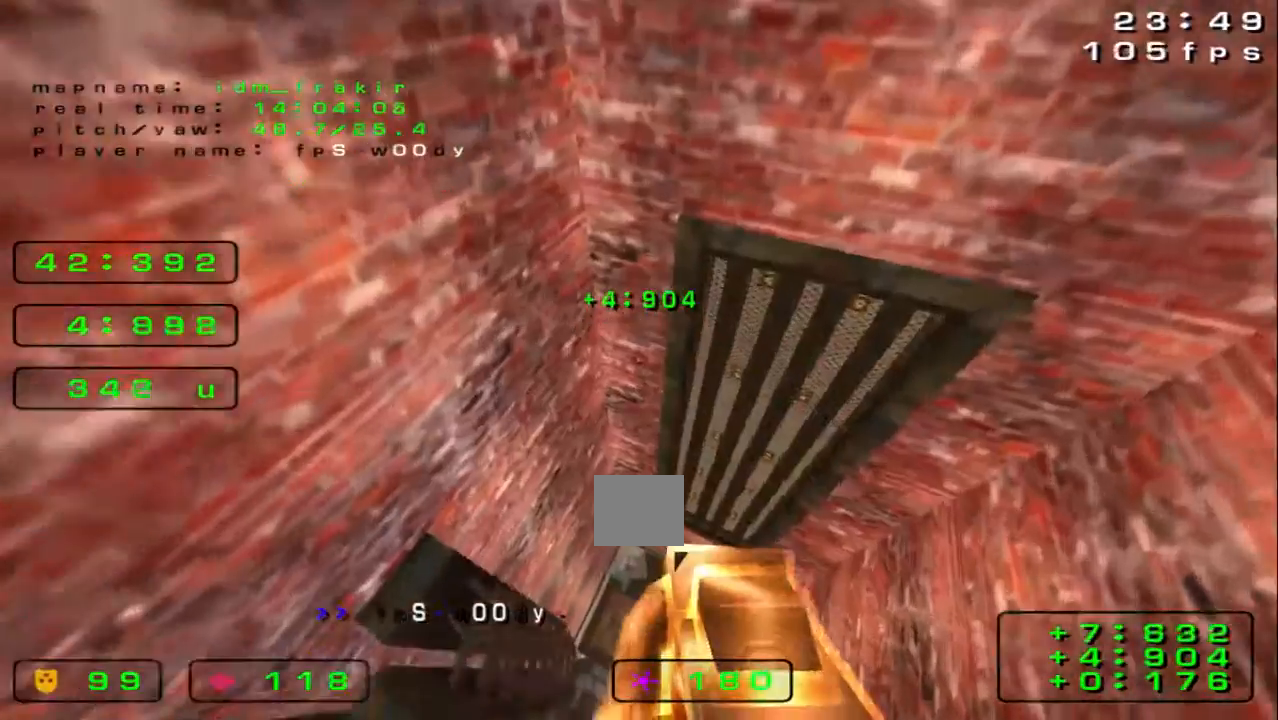
{"keys": ["left", "up"], "events": [[80, "right", "down"], [120, "left", "up"], [360, "left", "down"], [360, "right", "up"]]}
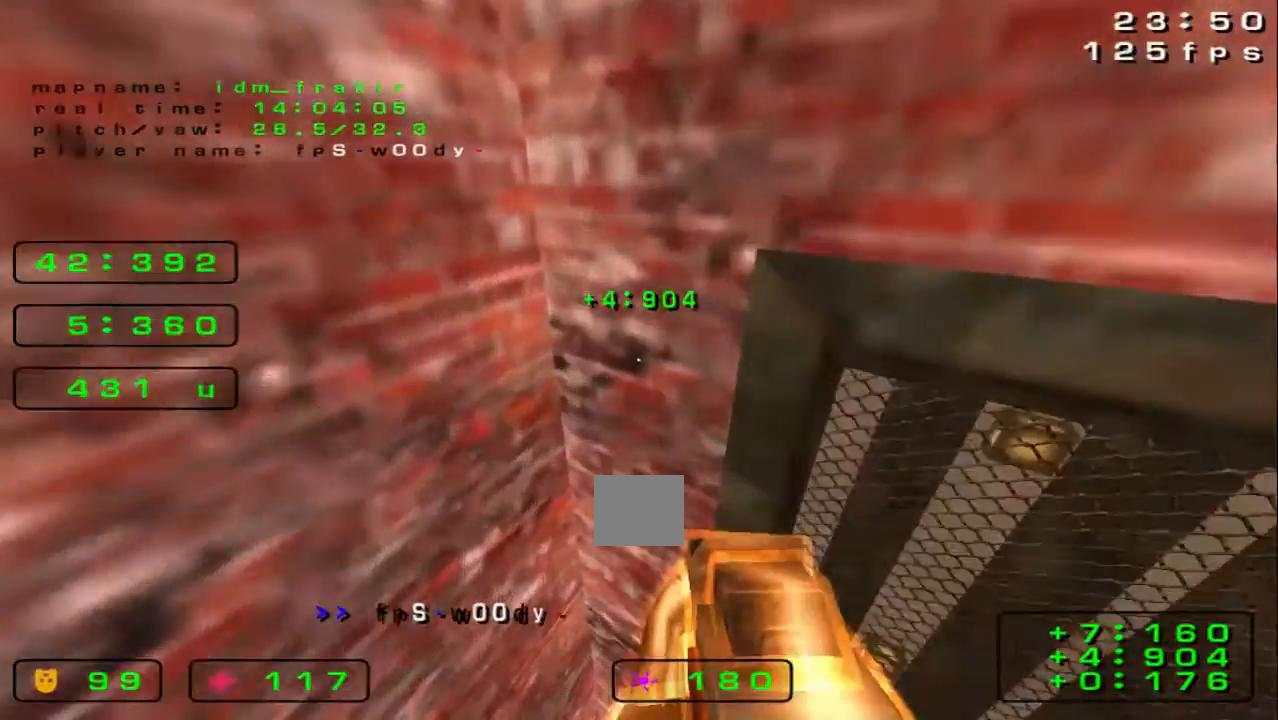
{"keys": ["up"], "events": [[80, "left", "up"], [280, "right", "down"], [480, "right", "up"]]}
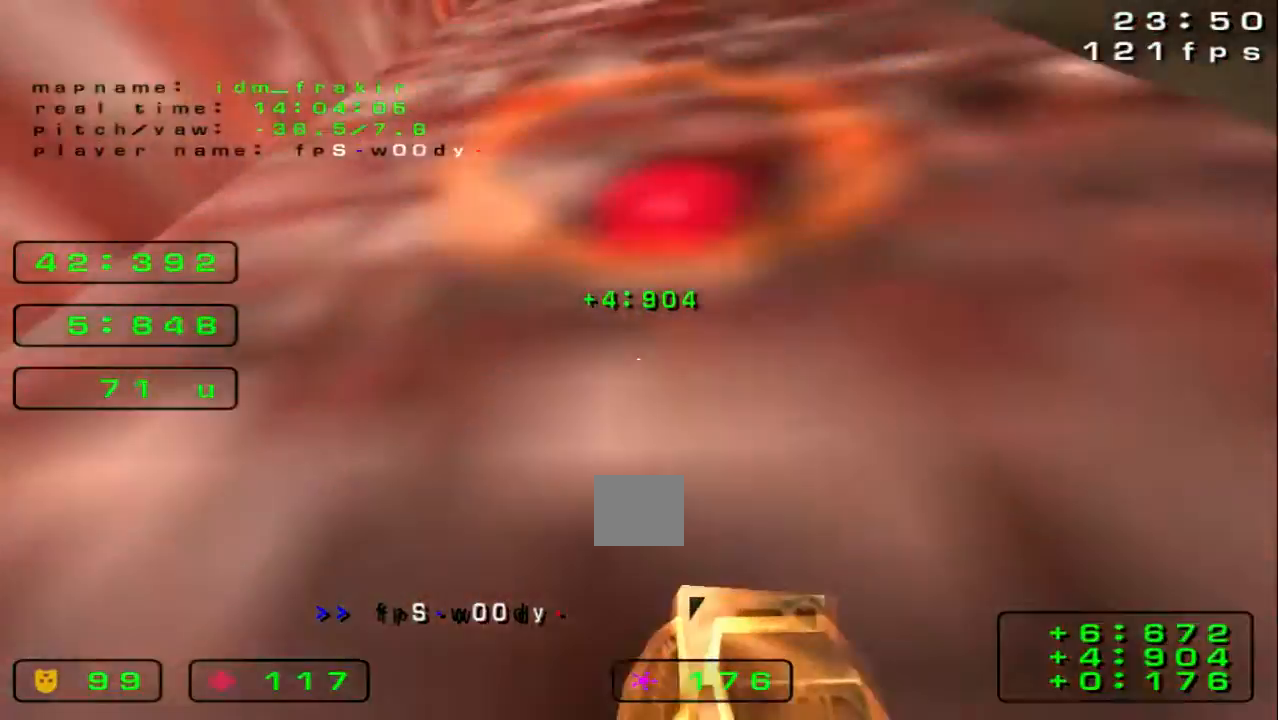
{"keys": ["up"], "events": [[120, "right", "down"], [200, "right", "up"], [360, "left", "down"], [520, "left", "up"]]}
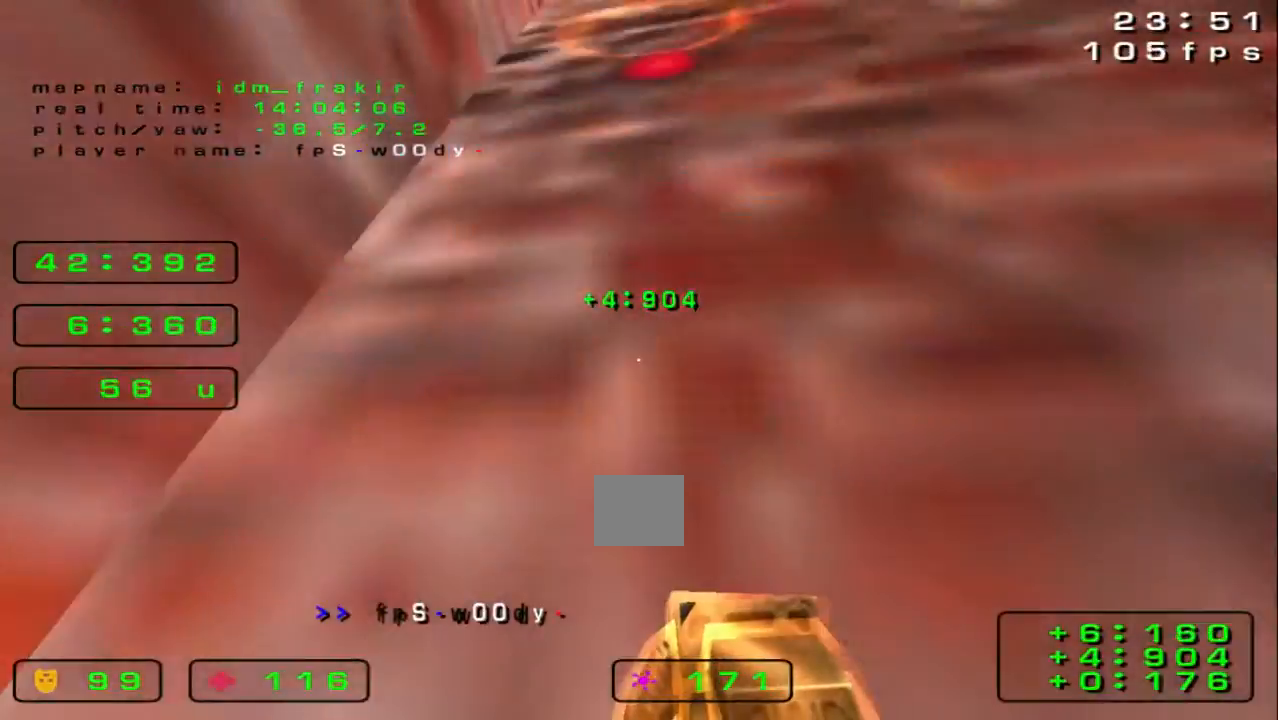
{"keys": ["down"], "events": [[200, "up", "up"], [320, "down", "down"]]}
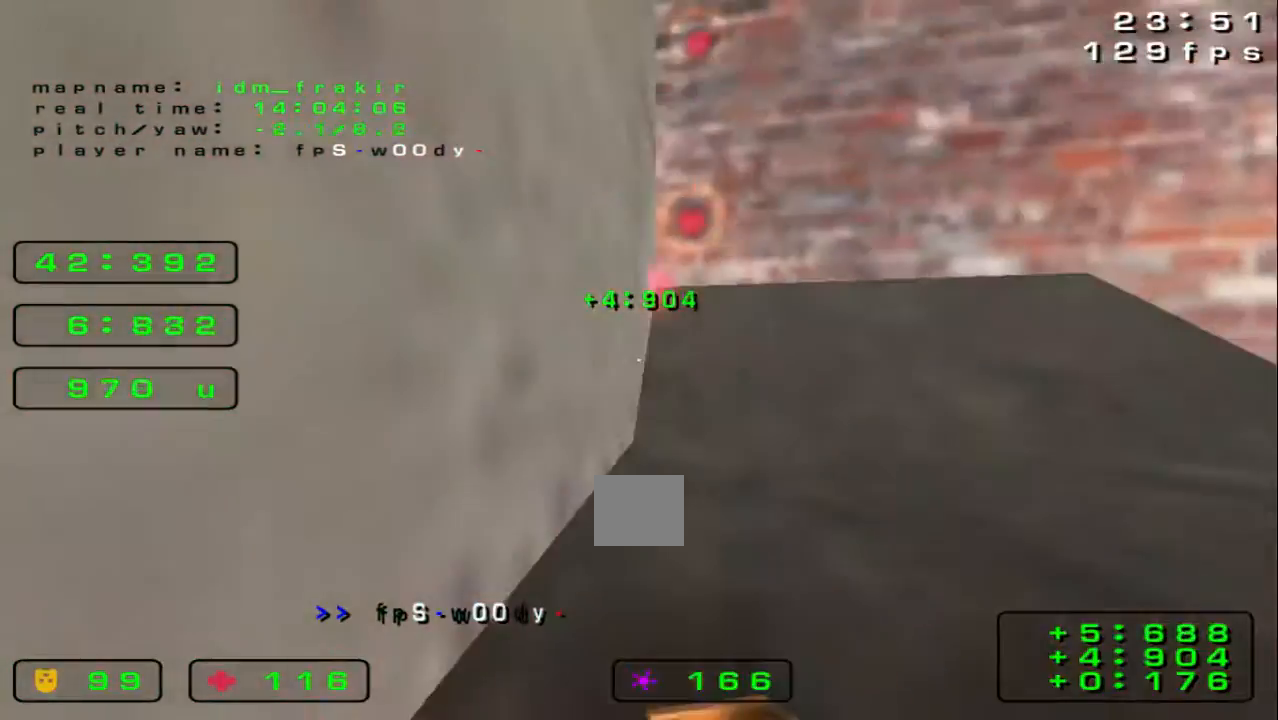
{"keys": [], "events": [[120, "down", "up"]]}
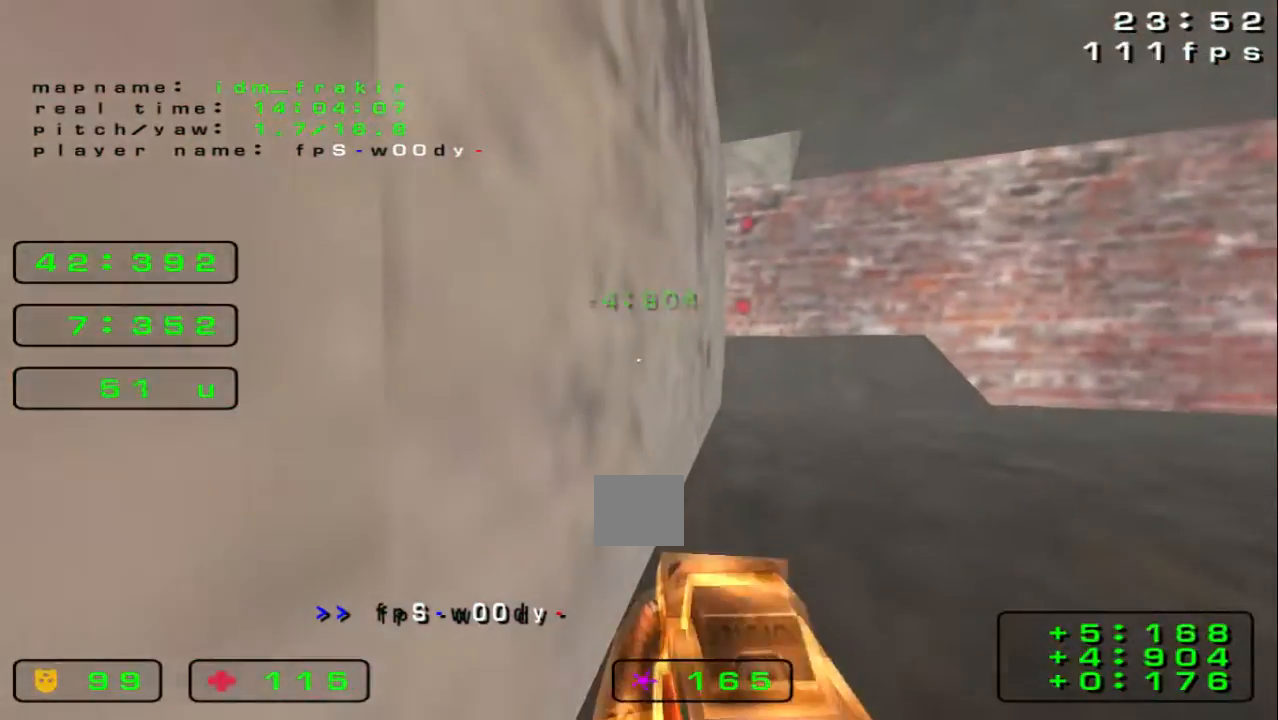
{"keys": ["right", "up"], "events": [[200, "up", "down"], [440, "right", "down"]]}
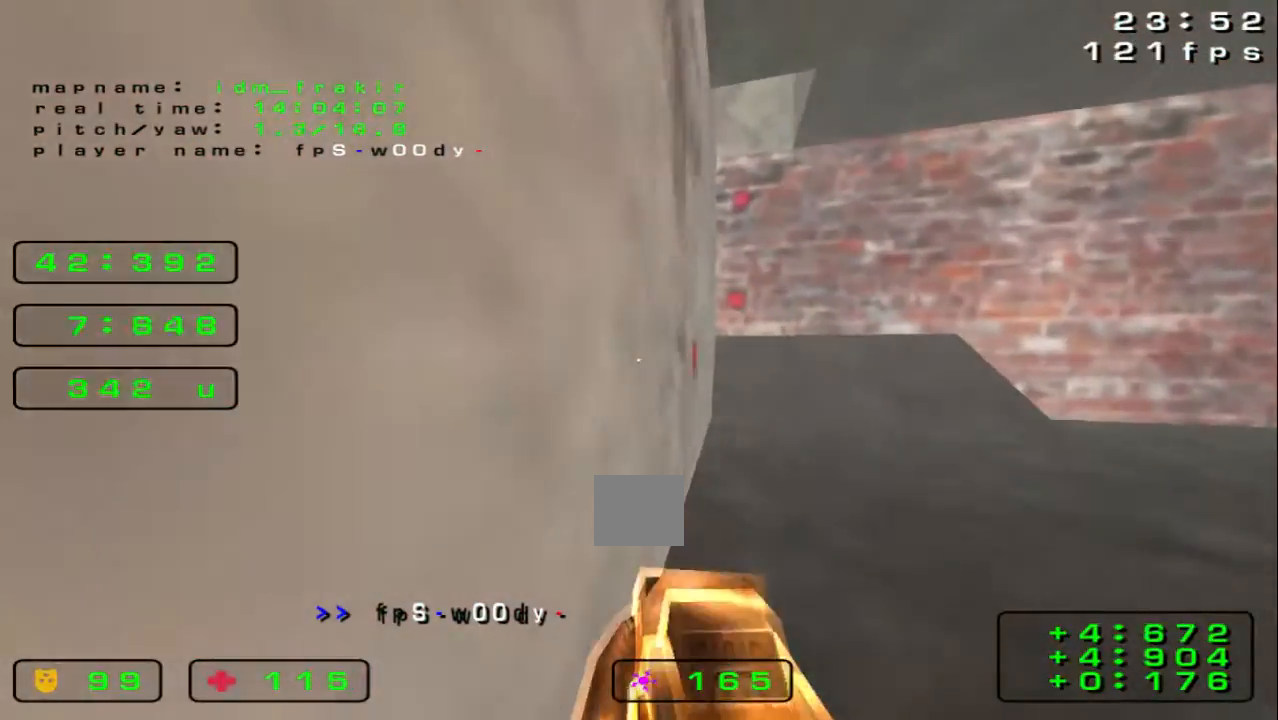
{"keys": ["left", "up"], "events": [[80, "left", "down"], [80, "right", "up"]]}
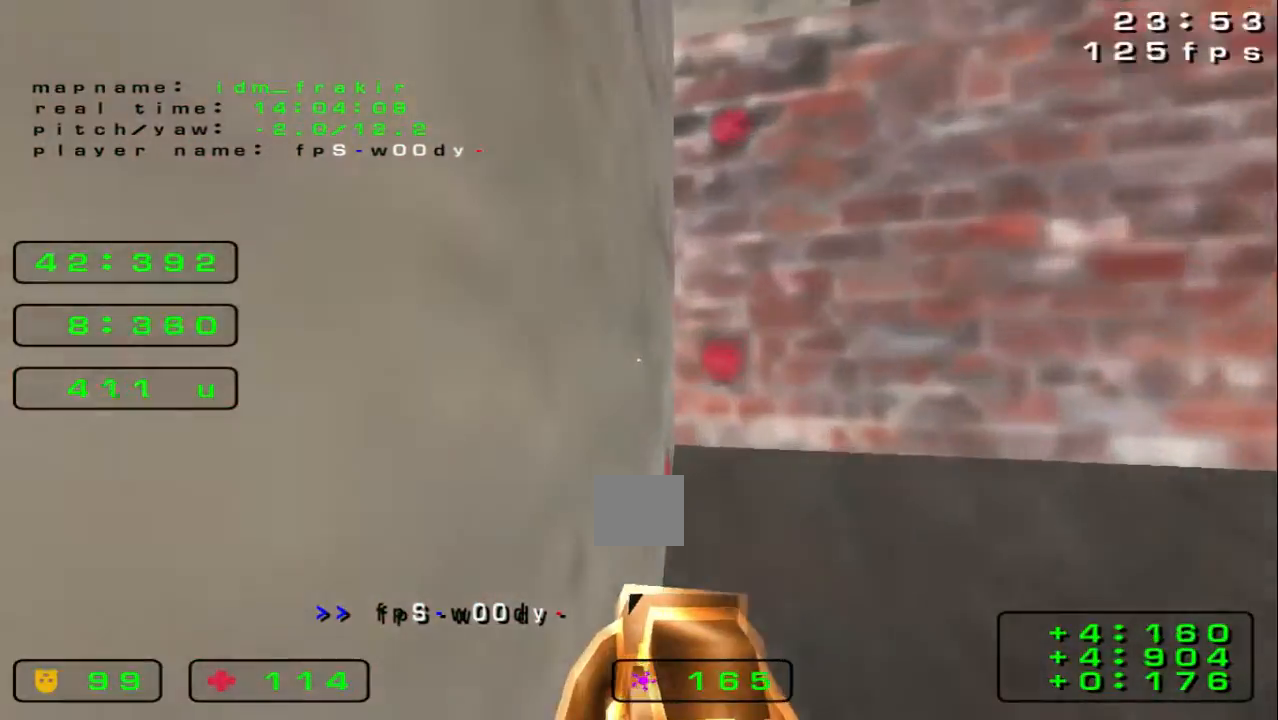
{"keys": ["up"], "events": [[440, "left", "up"]]}
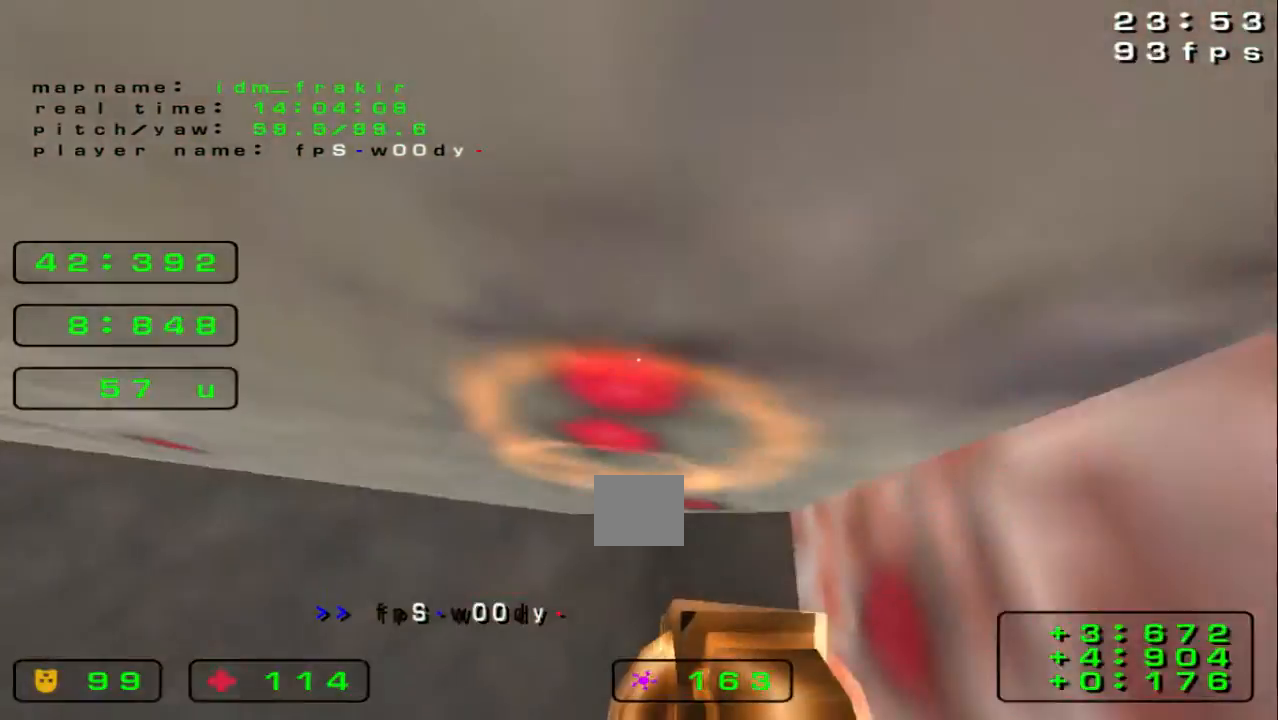
{"keys": ["up"], "events": [[80, "up", "up"], [480, "up", "down"]]}